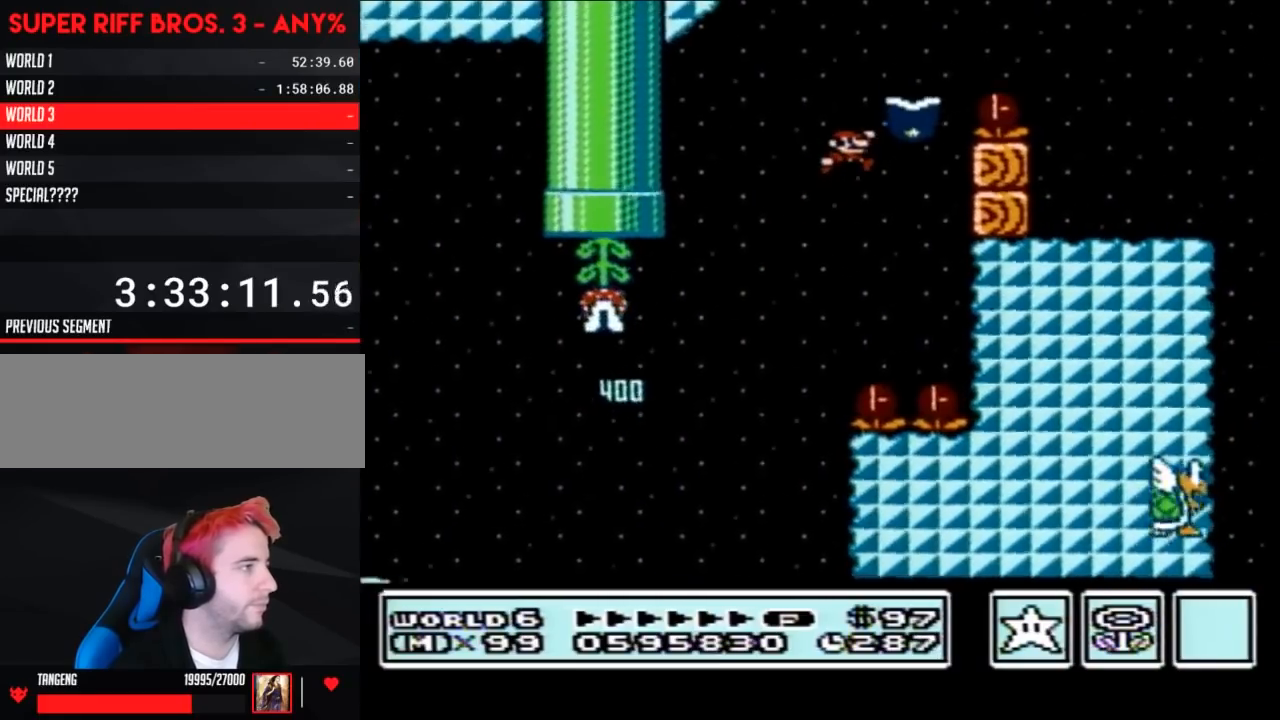
Gameplay with a controller (Nintendo layout); each line is a JSON object with the inputs held at the frame after it. "events" lists button and stick changes between this image and that frame as [ms after this image, input, new state], when the widget could be followed in between. Not read: L3 R3.
{"buttons": ["B", "DPAD_RIGHT"], "events": [[17, "A", "up"], [83, "DPAD_RIGHT", "up"], [150, "A", "down"], [150, "DPAD_LEFT", "down"], [200, "DPAD_UP", "down"], [250, "DPAD_LEFT", "up"], [250, "DPAD_RIGHT", "down"], [250, "DPAD_UP", "up"], [433, "A", "up"]]}
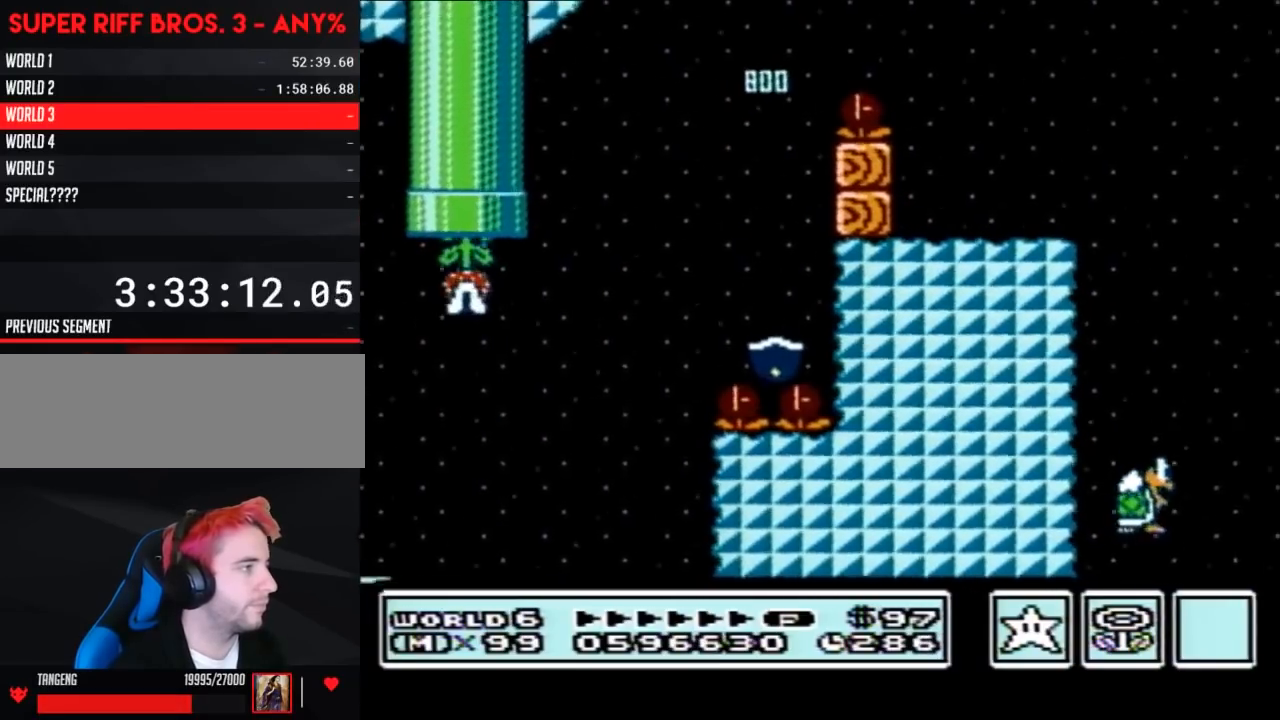
{"buttons": ["B", "DPAD_RIGHT"], "events": [[183, "DPAD_RIGHT", "up"], [233, "DPAD_LEFT", "down"], [367, "DPAD_LEFT", "up"], [467, "DPAD_RIGHT", "down"]]}
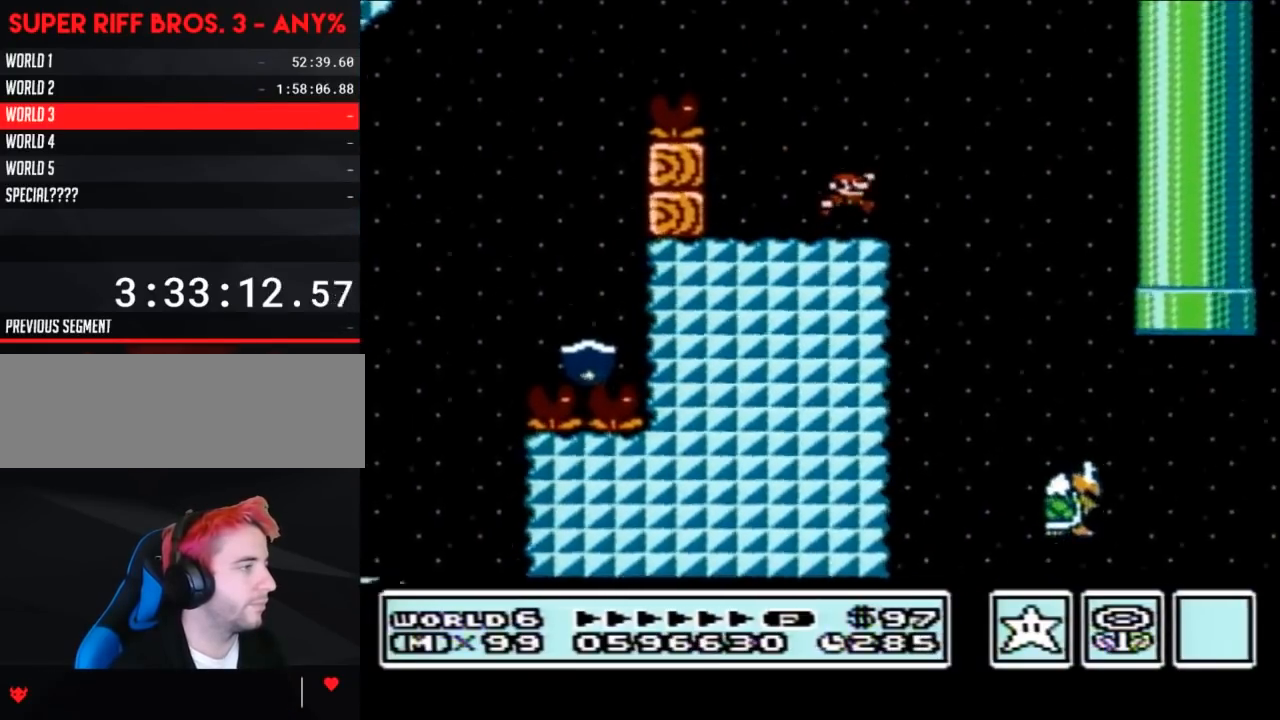
{"buttons": ["B"], "events": [[17, "A", "down"], [83, "A", "up"], [150, "DPAD_RIGHT", "up"]]}
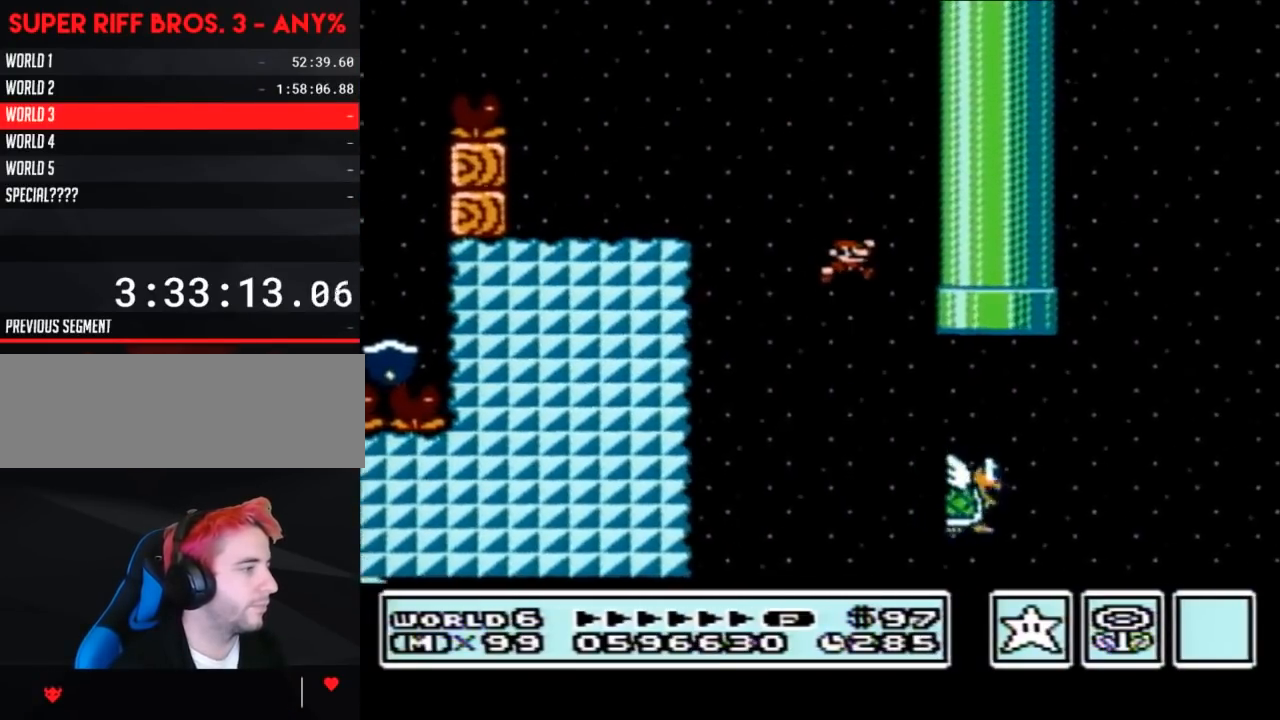
{"buttons": ["B", "DPAD_RIGHT"], "events": [[50, "DPAD_RIGHT", "down"], [200, "A", "down"], [483, "A", "up"]]}
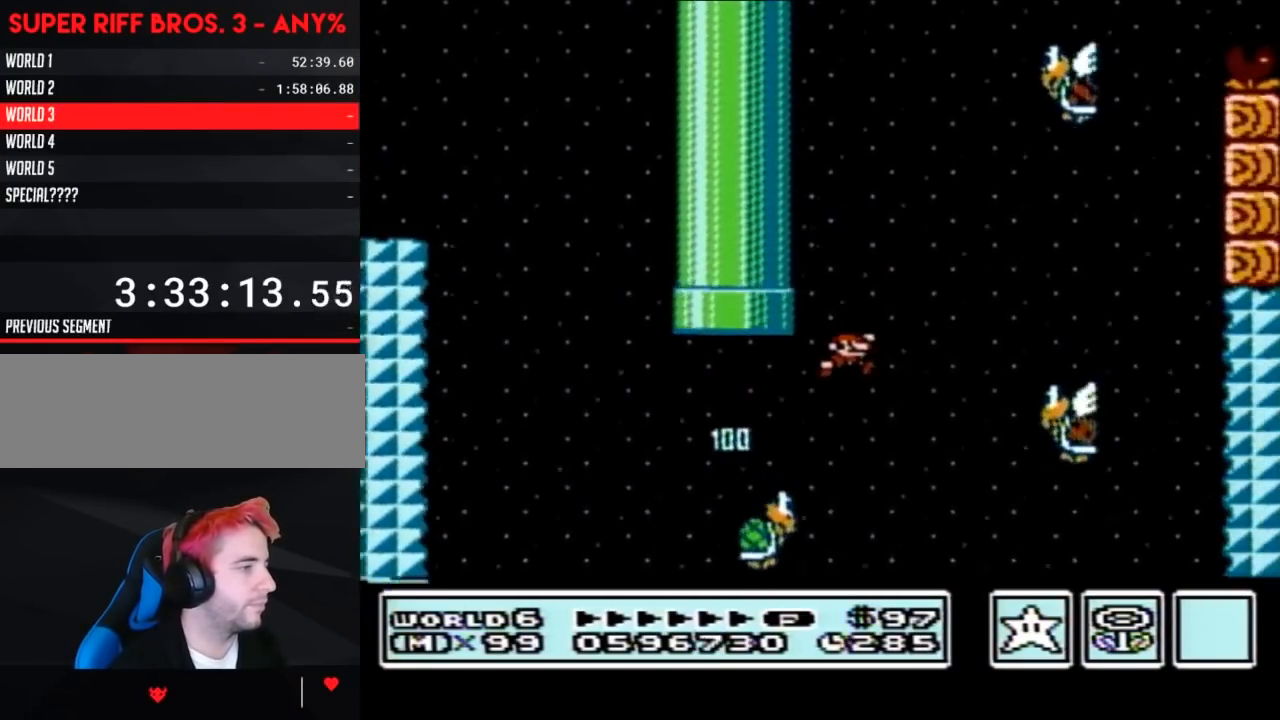
{"buttons": ["A", "B"], "events": [[117, "DPAD_RIGHT", "up"], [183, "DPAD_LEFT", "down"], [300, "A", "down"], [300, "DPAD_LEFT", "up"]]}
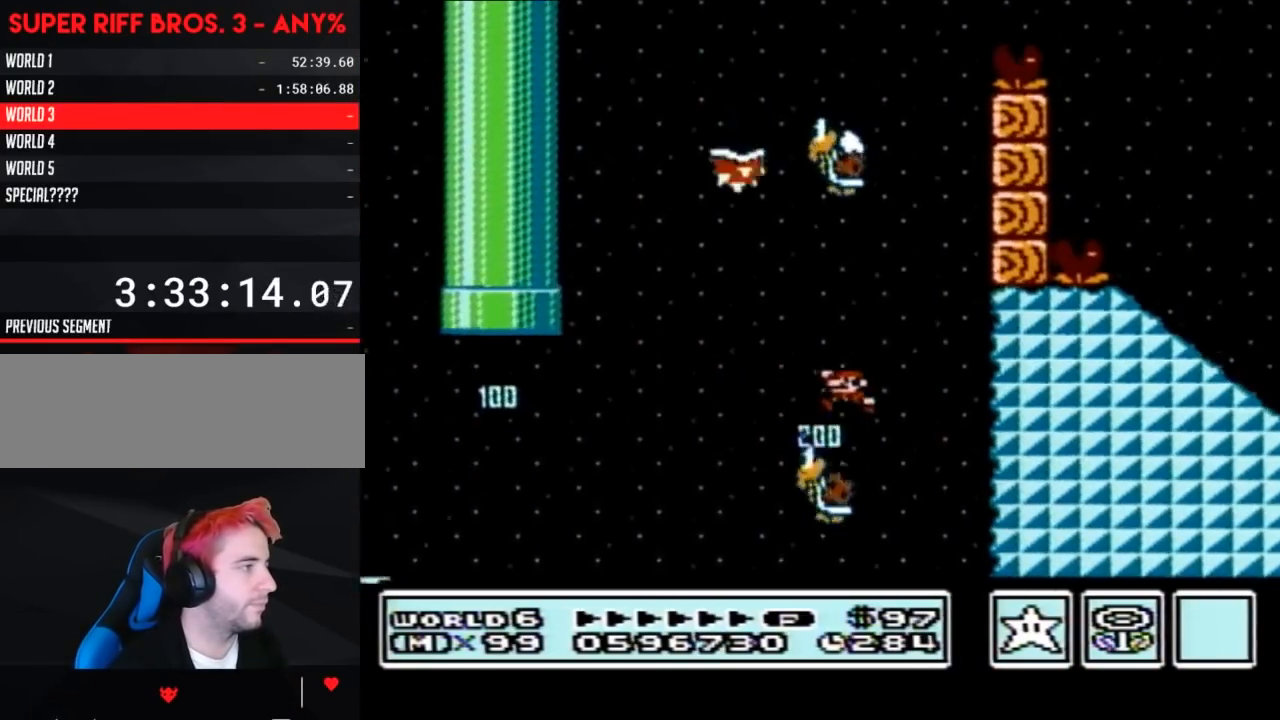
{"buttons": ["B", "DPAD_LEFT"], "events": [[50, "DPAD_LEFT", "down"], [433, "A", "up"]]}
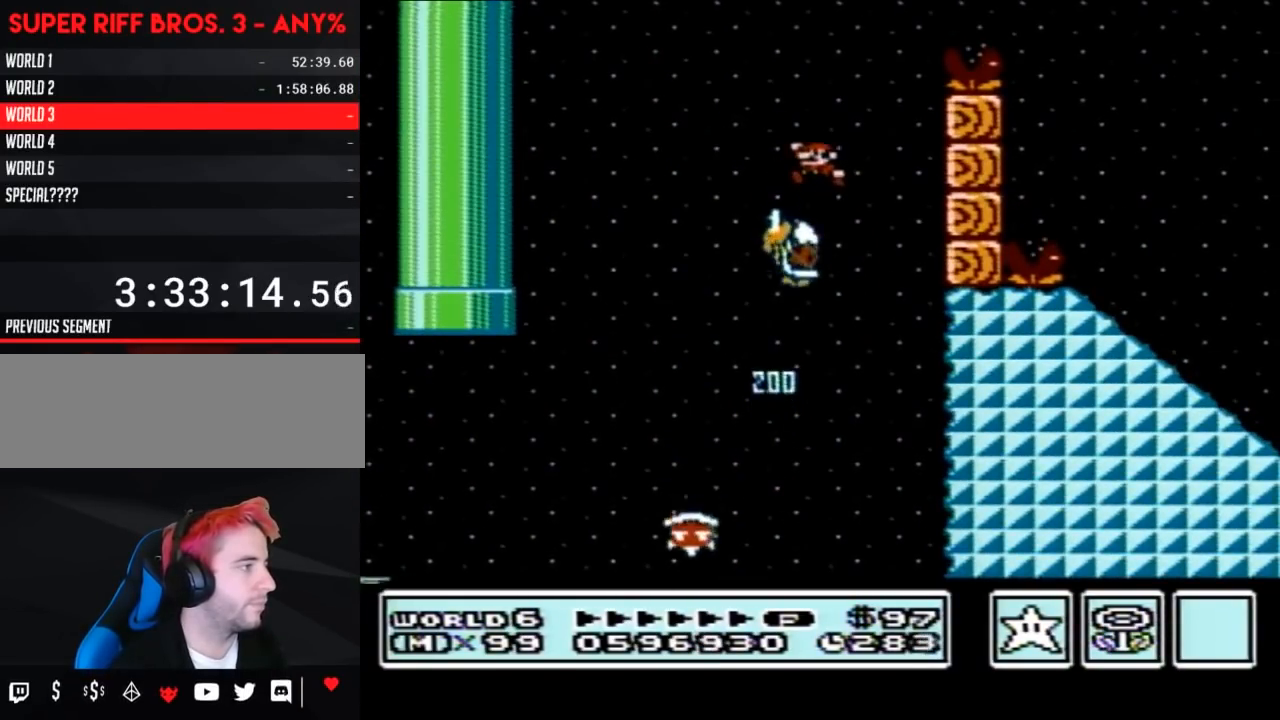
{"buttons": ["A", "B", "DPAD_RIGHT"], "events": [[50, "A", "down"], [83, "DPAD_LEFT", "up"], [83, "DPAD_RIGHT", "down"]]}
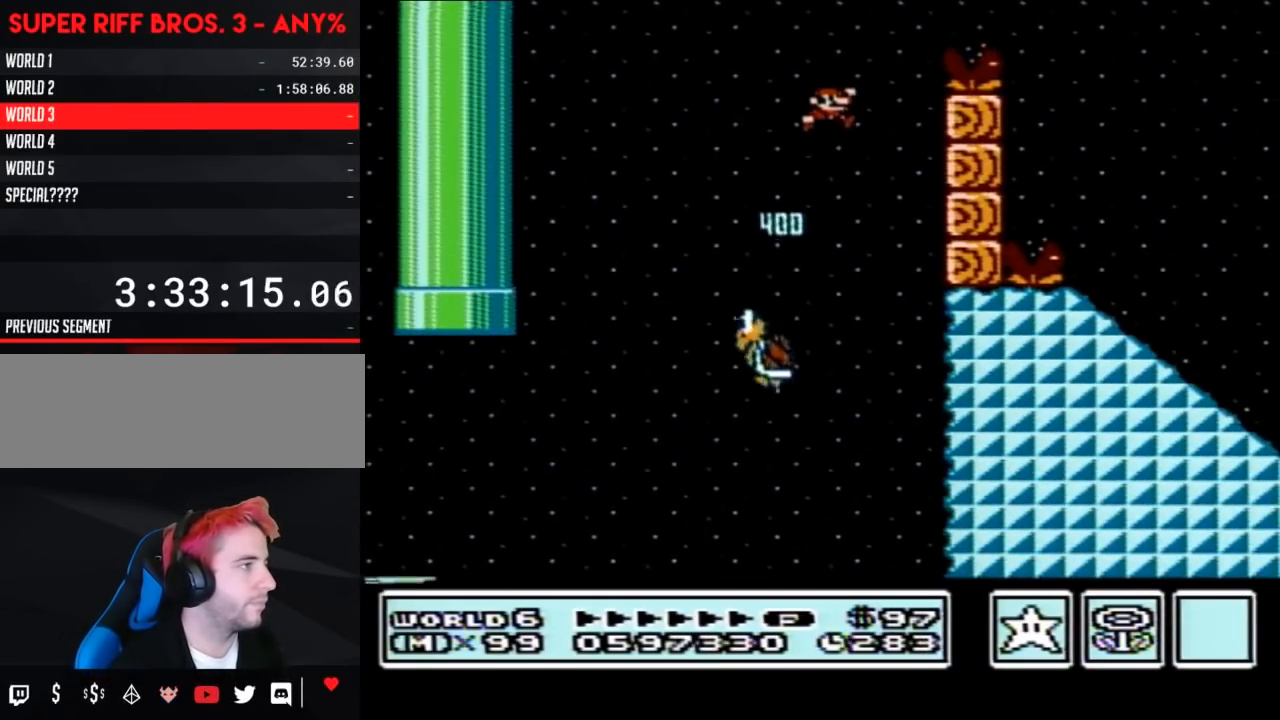
{"buttons": ["B"], "events": [[433, "A", "up"], [467, "DPAD_RIGHT", "up"]]}
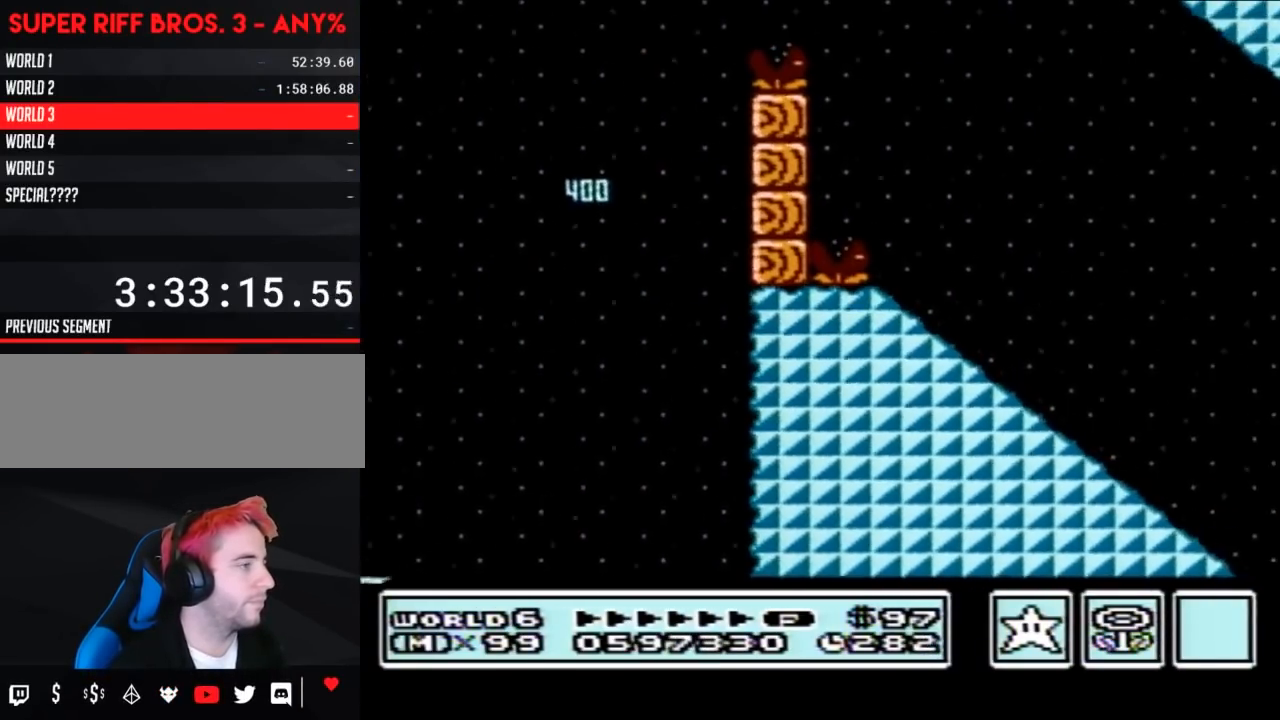
{"buttons": ["B", "DPAD_LEFT"], "events": [[50, "DPAD_LEFT", "down"]]}
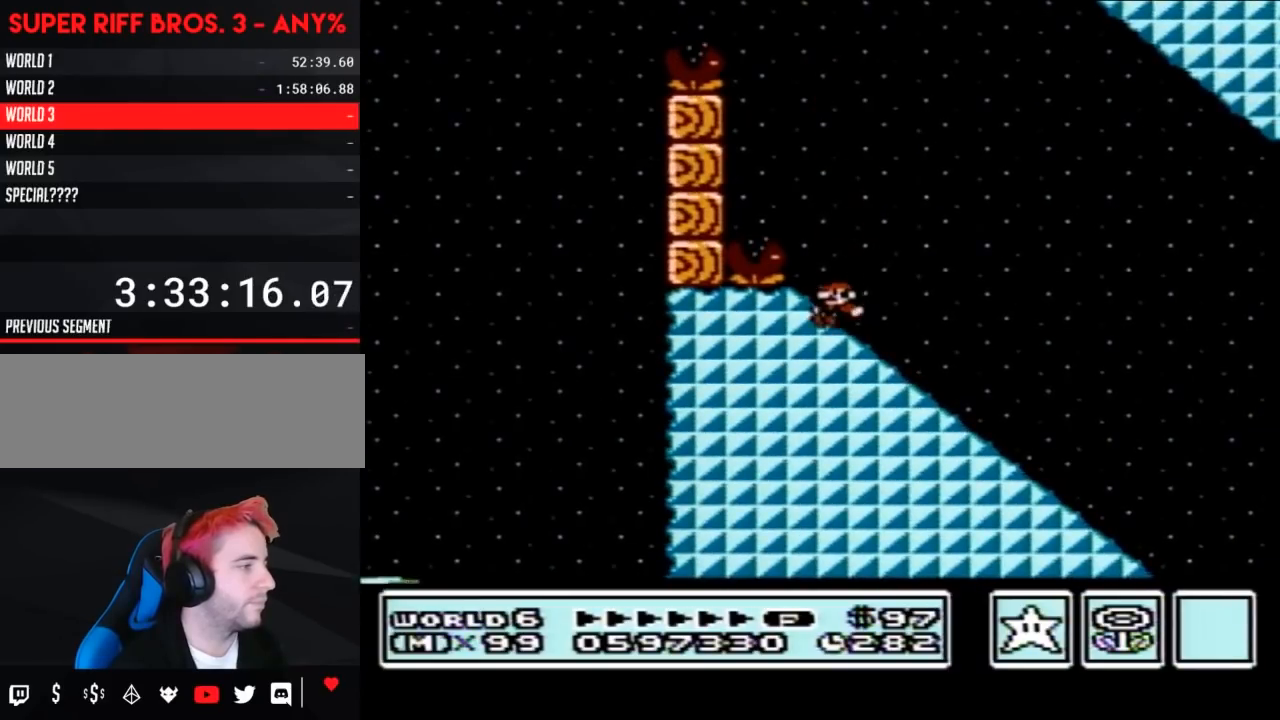
{"buttons": ["B", "DPAD_DOWN"], "events": [[17, "DPAD_DOWN", "down"], [17, "DPAD_LEFT", "up"]]}
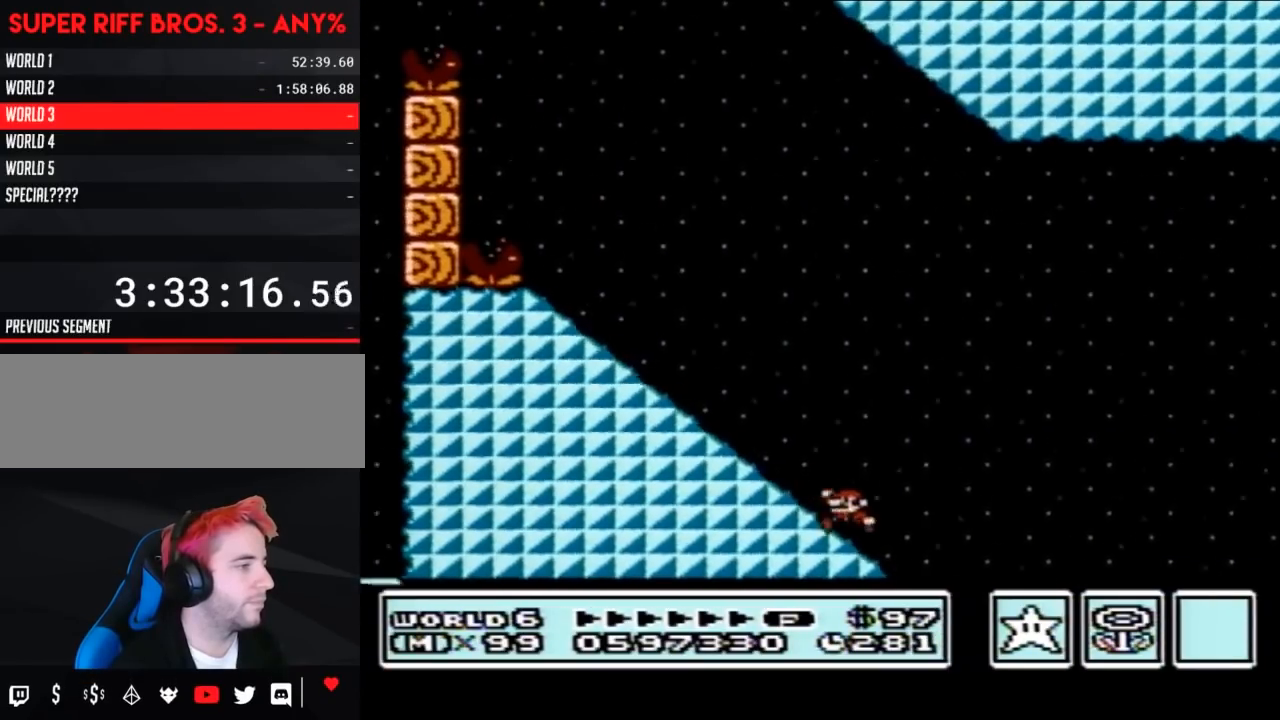
{"buttons": ["A", "B"], "events": [[50, "A", "down"], [83, "DPAD_DOWN", "up"]]}
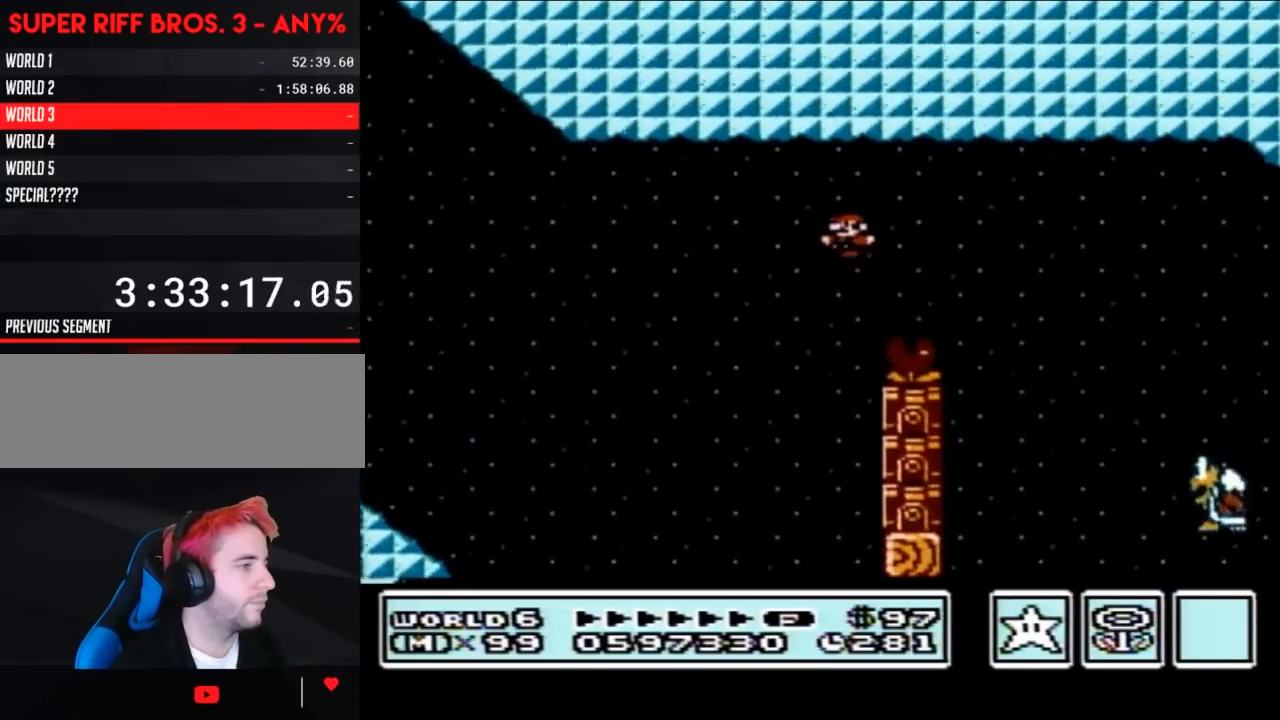
{"buttons": ["A", "B", "DPAD_LEFT"], "events": [[150, "DPAD_LEFT", "down"], [300, "DPAD_LEFT", "up"], [400, "DPAD_LEFT", "down"]]}
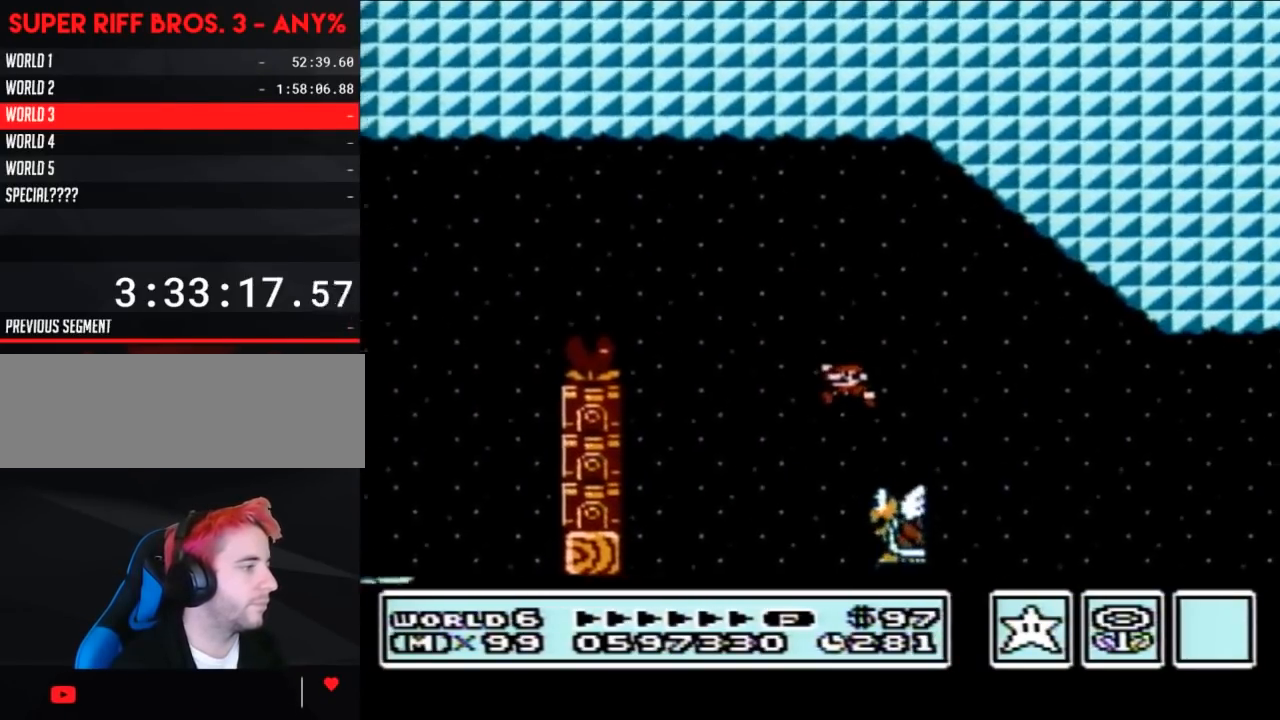
{"buttons": ["A", "B", "DPAD_LEFT"], "events": [[117, "DPAD_LEFT", "up"], [150, "DPAD_LEFT", "down"]]}
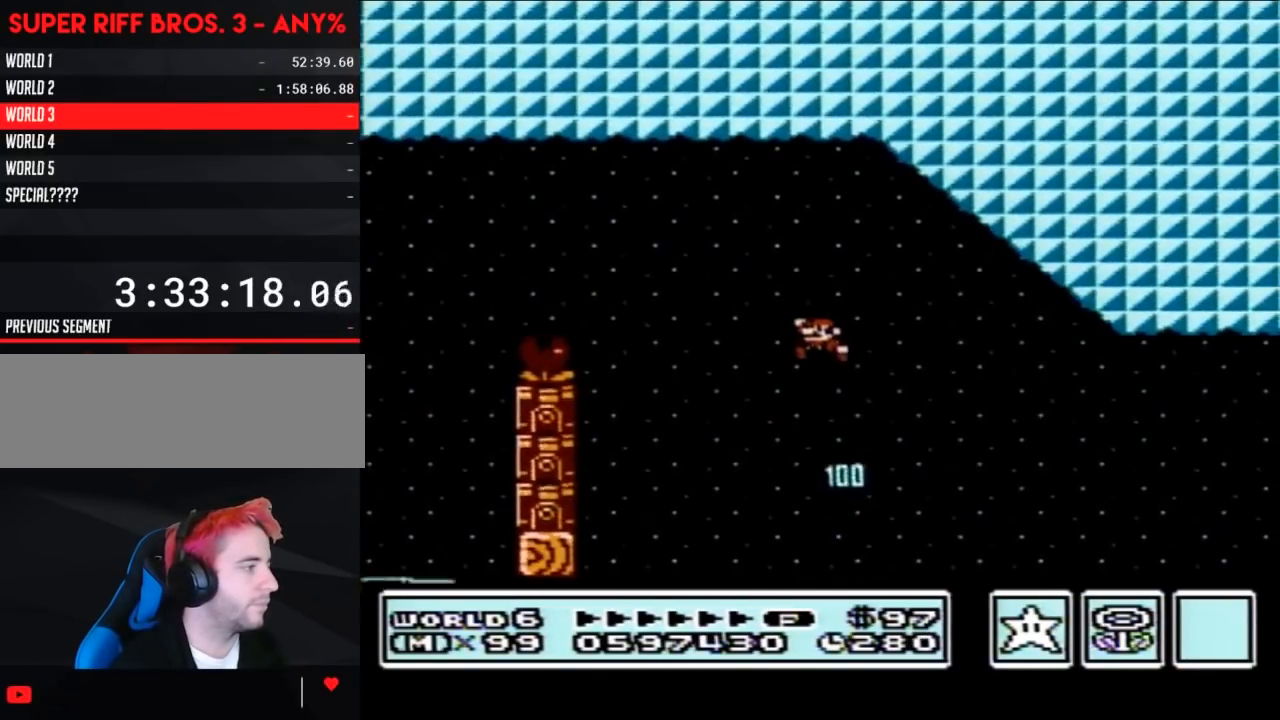
{"buttons": ["A", "B", "DPAD_RIGHT"], "events": [[183, "DPAD_LEFT", "up"], [300, "DPAD_RIGHT", "down"]]}
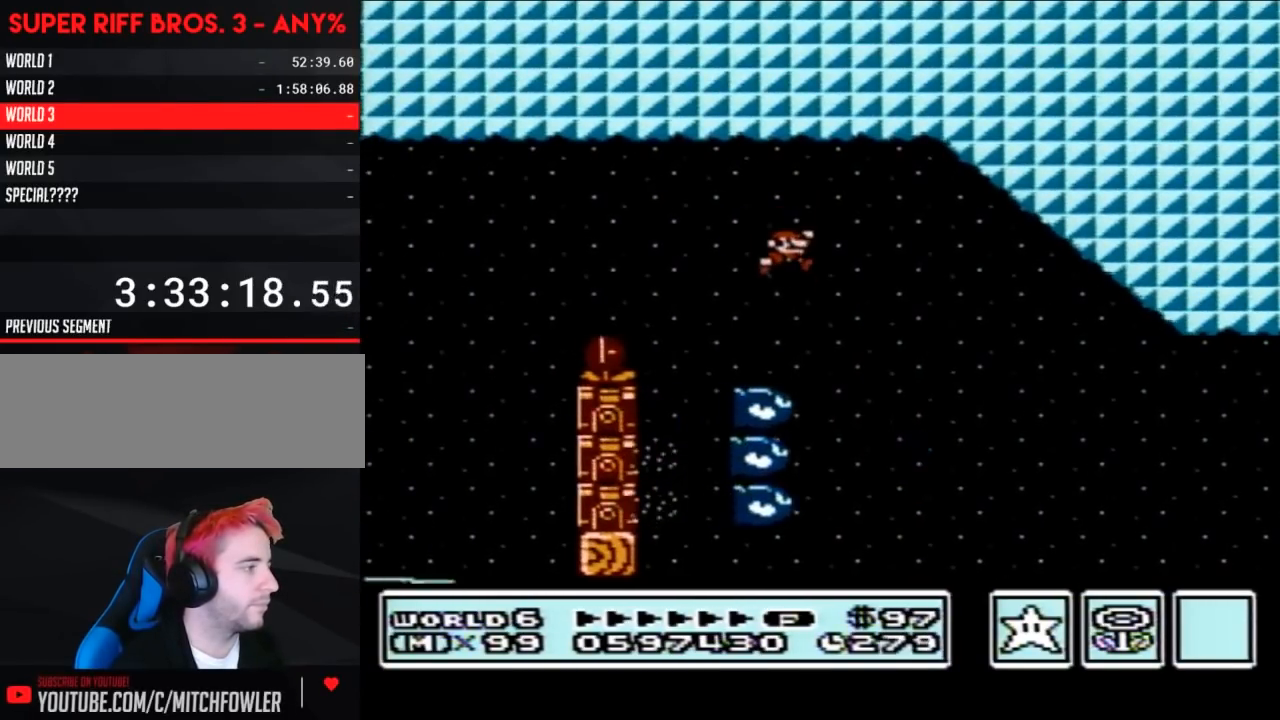
{"buttons": ["B"], "events": [[400, "A", "up"], [400, "DPAD_RIGHT", "up"]]}
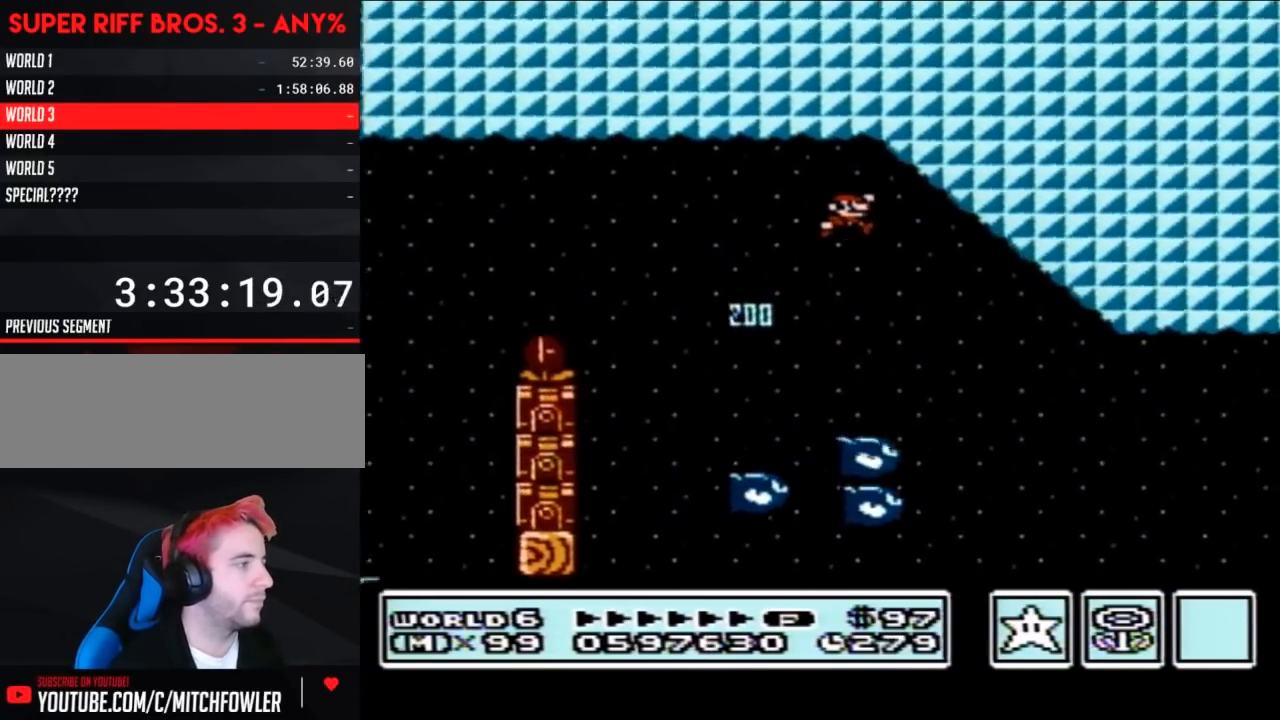
{"buttons": ["B"], "events": [[117, "DPAD_RIGHT", "down"], [250, "DPAD_RIGHT", "up"], [367, "DPAD_LEFT", "down"], [483, "DPAD_LEFT", "up"]]}
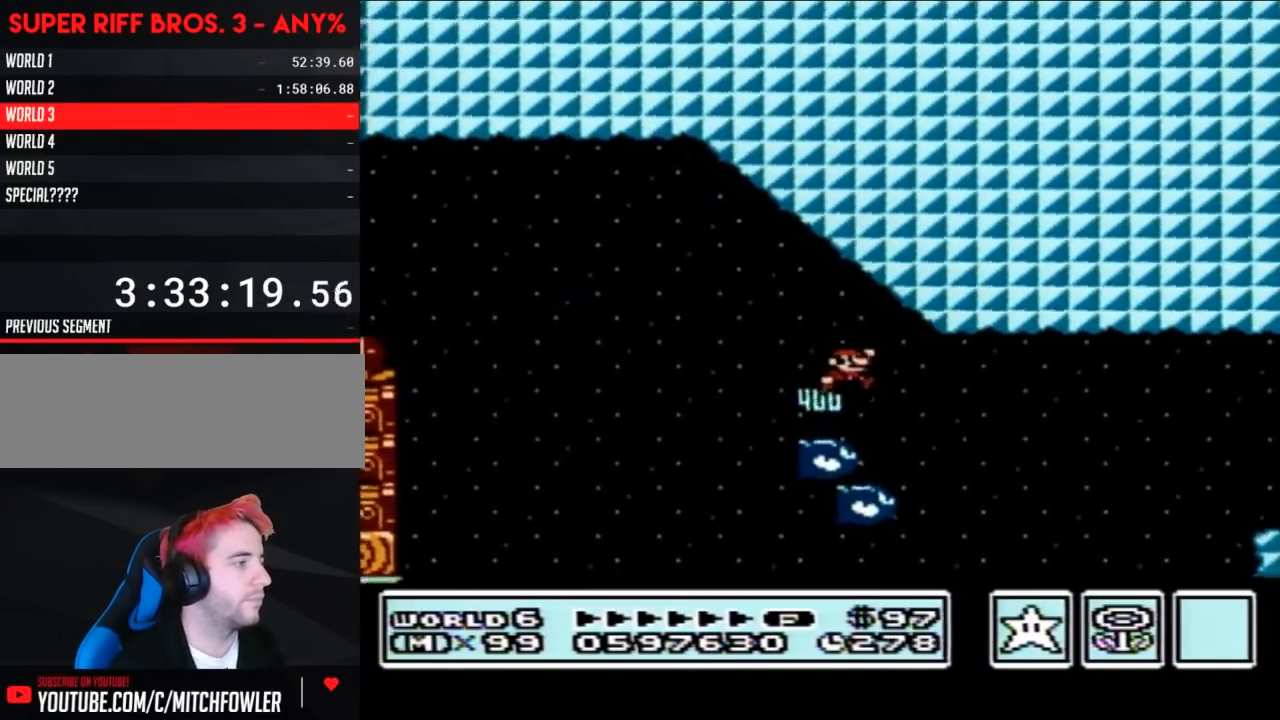
{"buttons": ["A", "B", "DPAD_RIGHT"], "events": [[17, "DPAD_RIGHT", "down"], [317, "A", "down"]]}
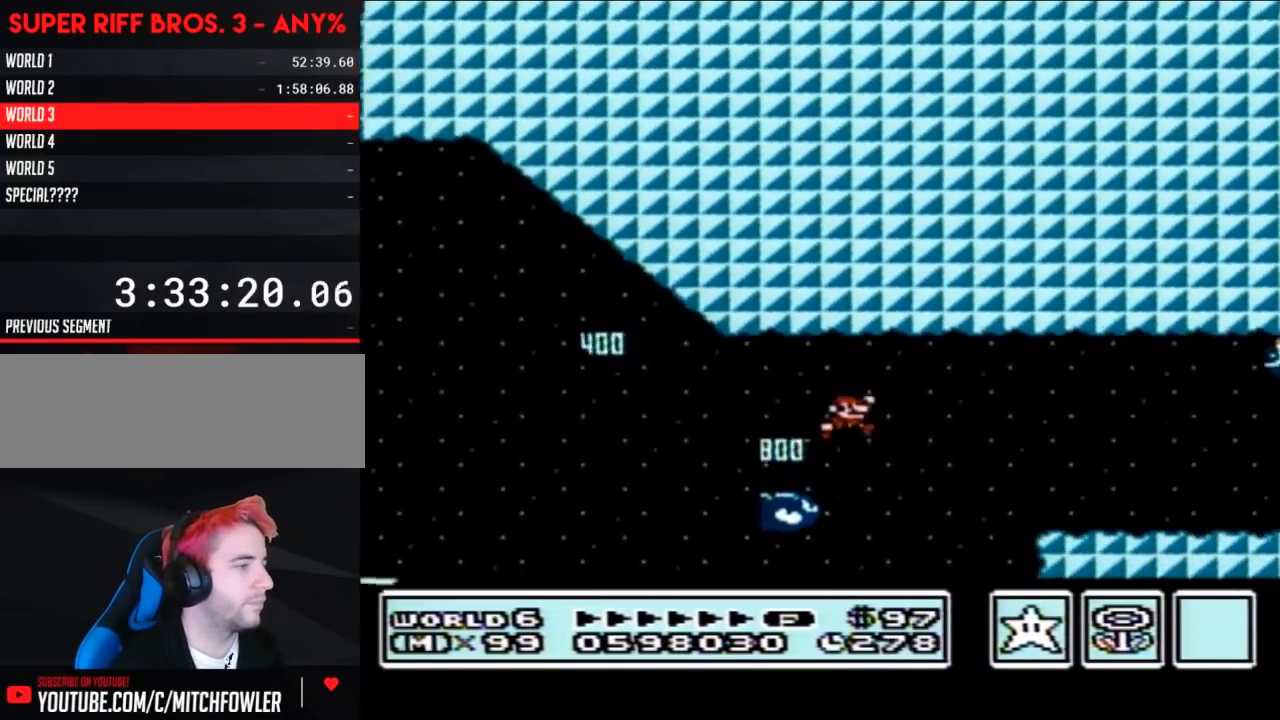
{"buttons": ["B", "DPAD_LEFT"], "events": [[217, "A", "up"], [233, "DPAD_RIGHT", "up"], [333, "DPAD_LEFT", "down"]]}
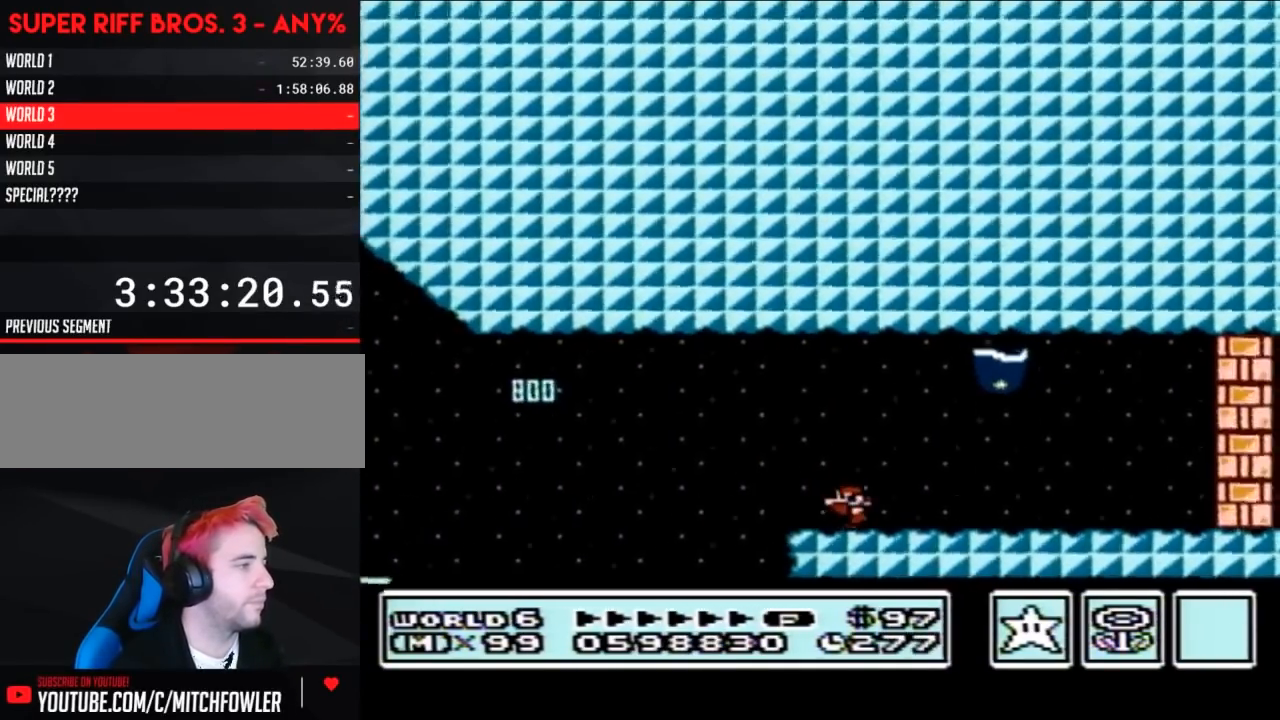
{"buttons": ["B", "DPAD_RIGHT"], "events": [[83, "A", "down"], [83, "DPAD_LEFT", "up"], [183, "A", "up"], [200, "DPAD_RIGHT", "down"], [333, "DPAD_RIGHT", "up"], [433, "DPAD_RIGHT", "down"]]}
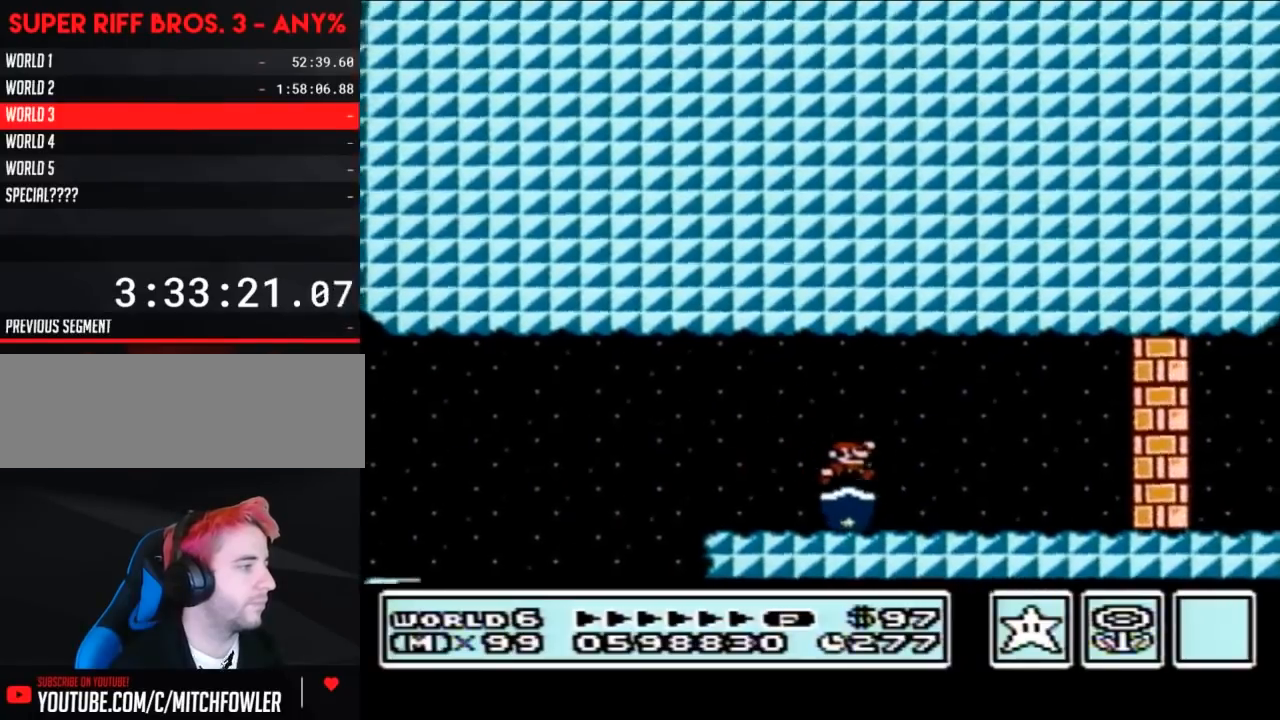
{"buttons": ["B", "DPAD_LEFT"], "events": [[117, "DPAD_RIGHT", "up"], [183, "DPAD_LEFT", "down"]]}
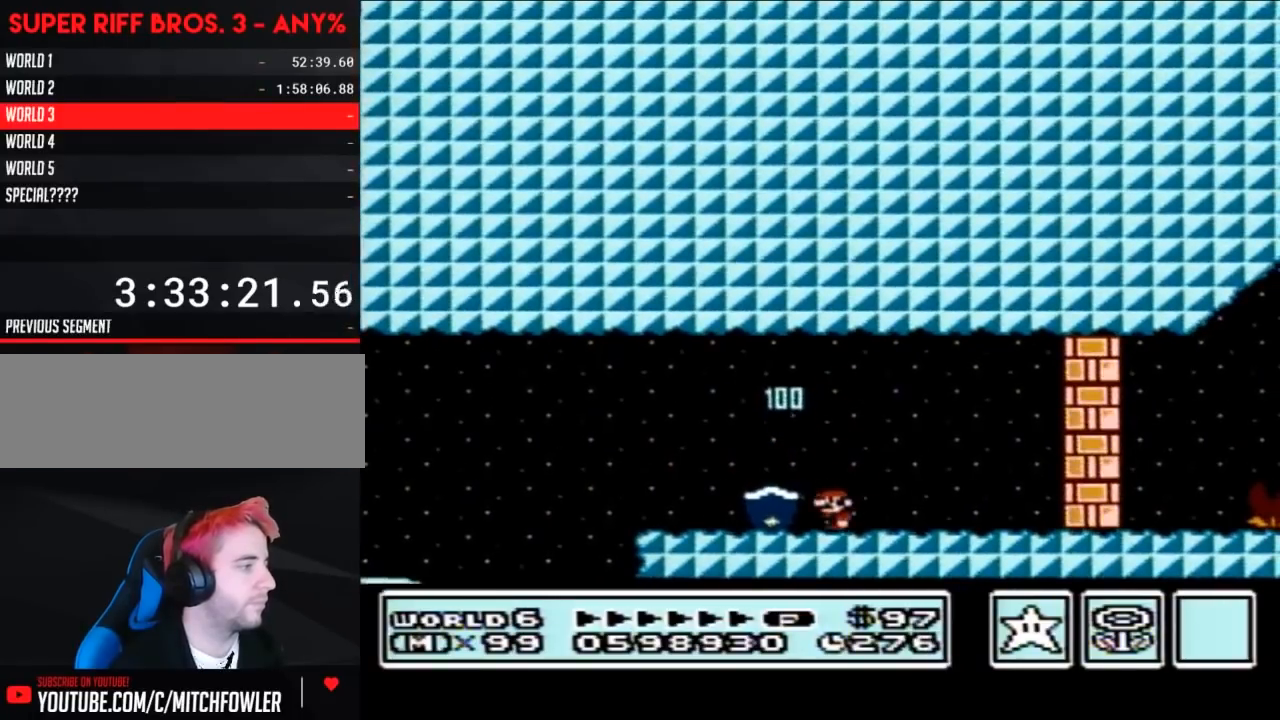
{"buttons": [], "events": [[183, "DPAD_LEFT", "up"], [233, "DPAD_RIGHT", "down"], [367, "DPAD_RIGHT", "up"], [483, "B", "up"]]}
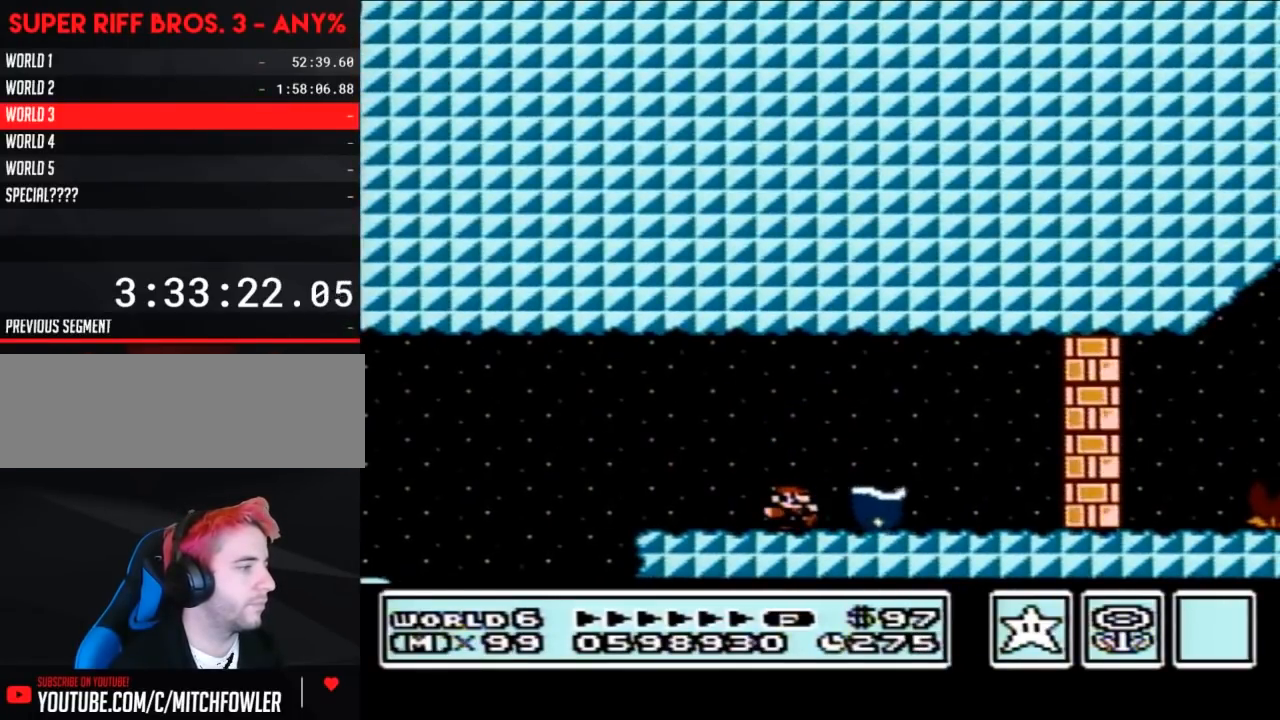
{"buttons": ["B", "DPAD_RIGHT"], "events": [[17, "B", "down"], [217, "A", "down"], [267, "A", "up"], [450, "DPAD_RIGHT", "down"]]}
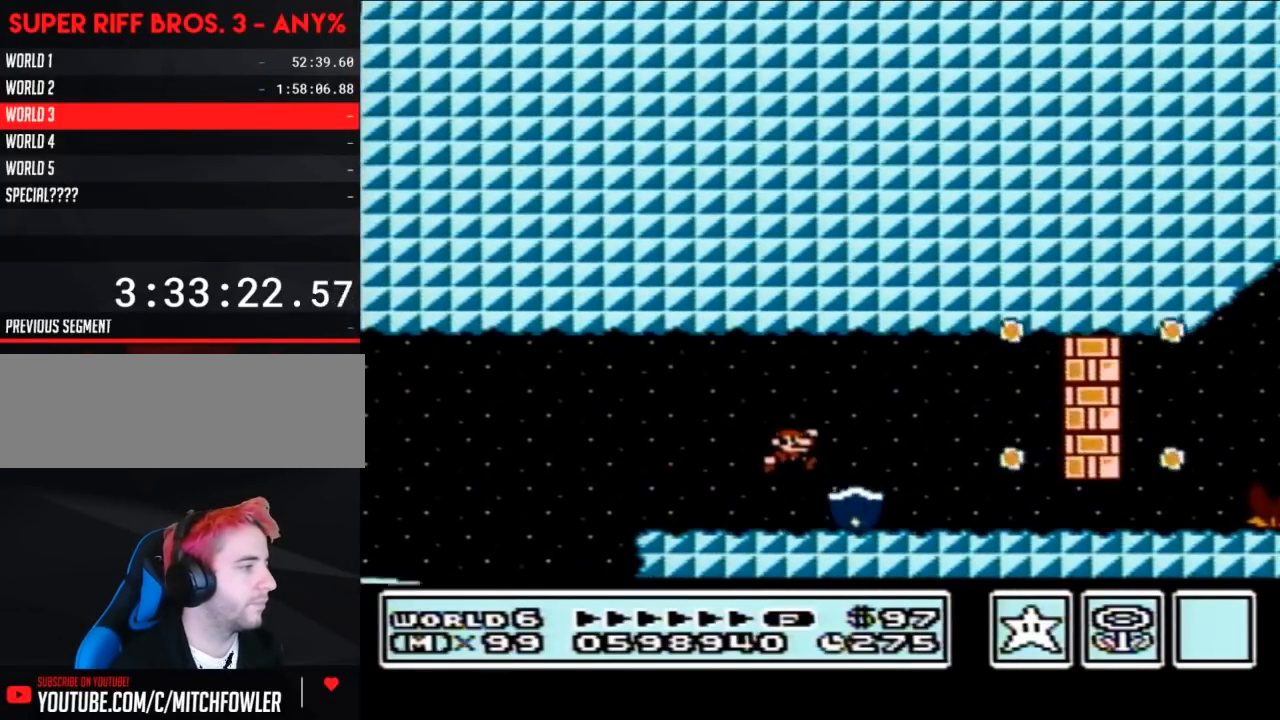
{"buttons": ["B", "DPAD_LEFT"], "events": [[267, "DPAD_RIGHT", "up"], [333, "DPAD_LEFT", "down"]]}
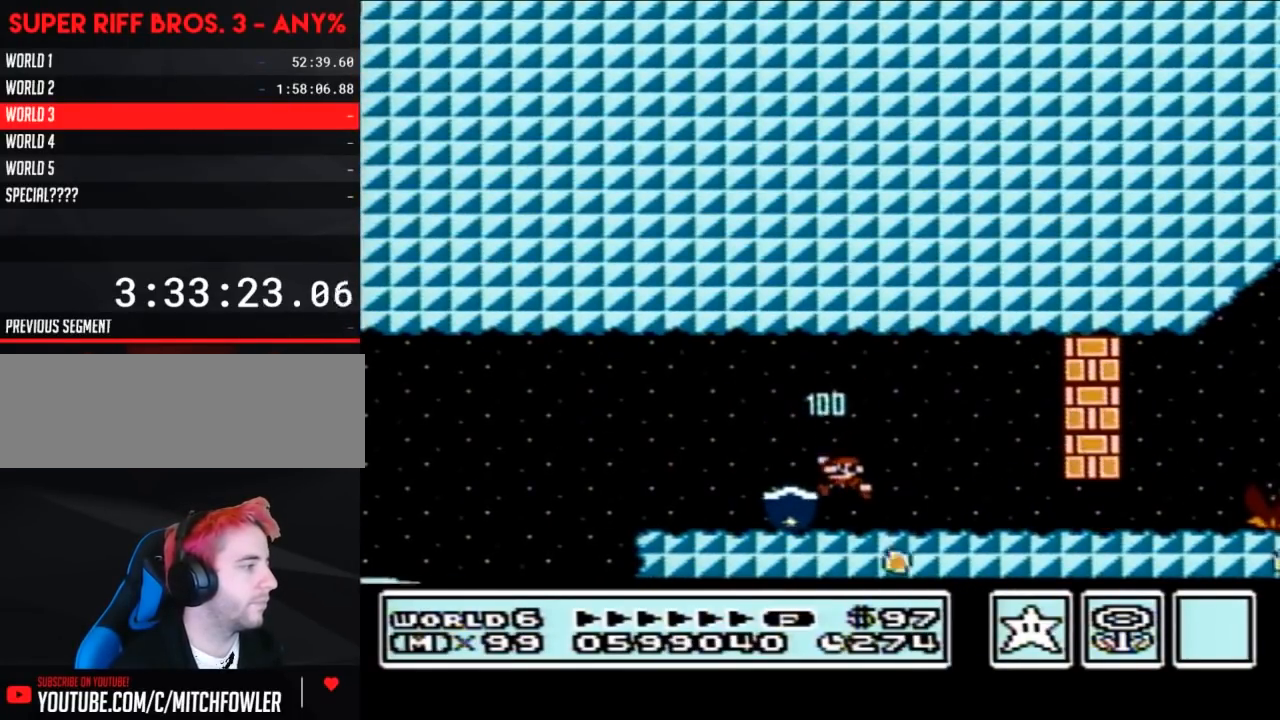
{"buttons": ["B", "DPAD_RIGHT"], "events": [[233, "DPAD_LEFT", "up"], [233, "DPAD_UP", "down"], [250, "DPAD_RIGHT", "down"], [250, "DPAD_UP", "up"]]}
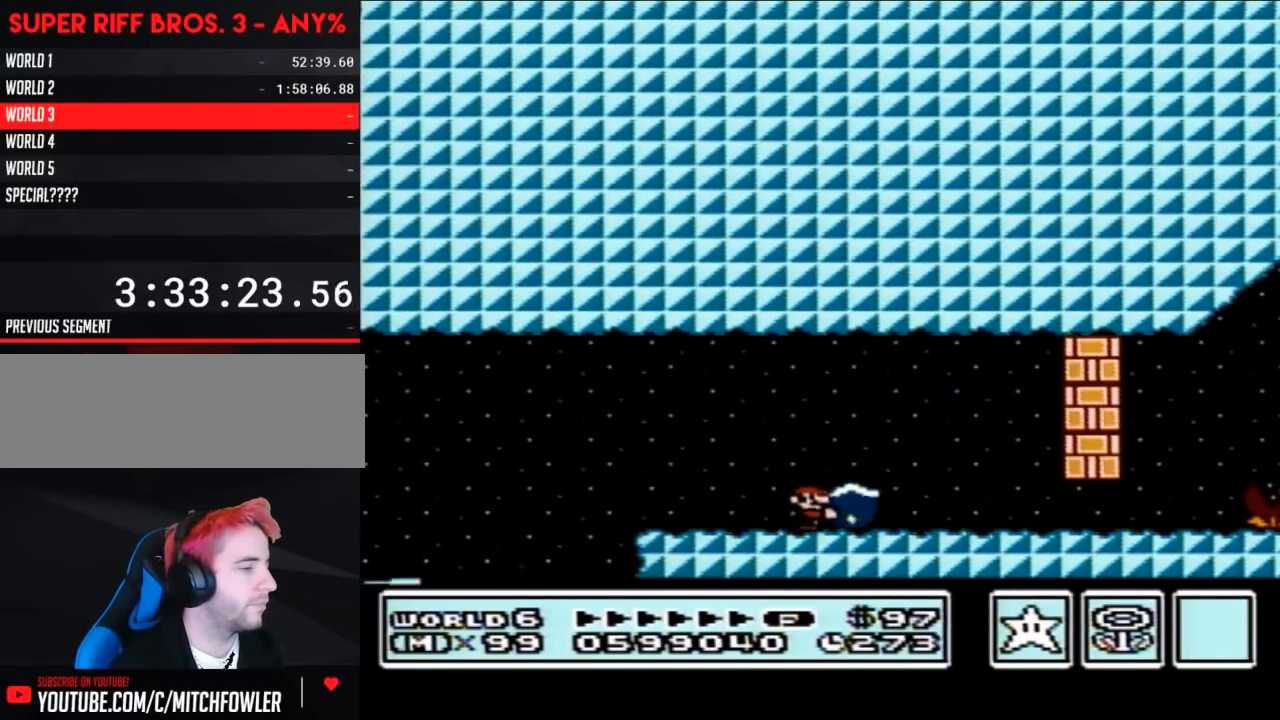
{"buttons": ["B", "DPAD_RIGHT"], "events": []}
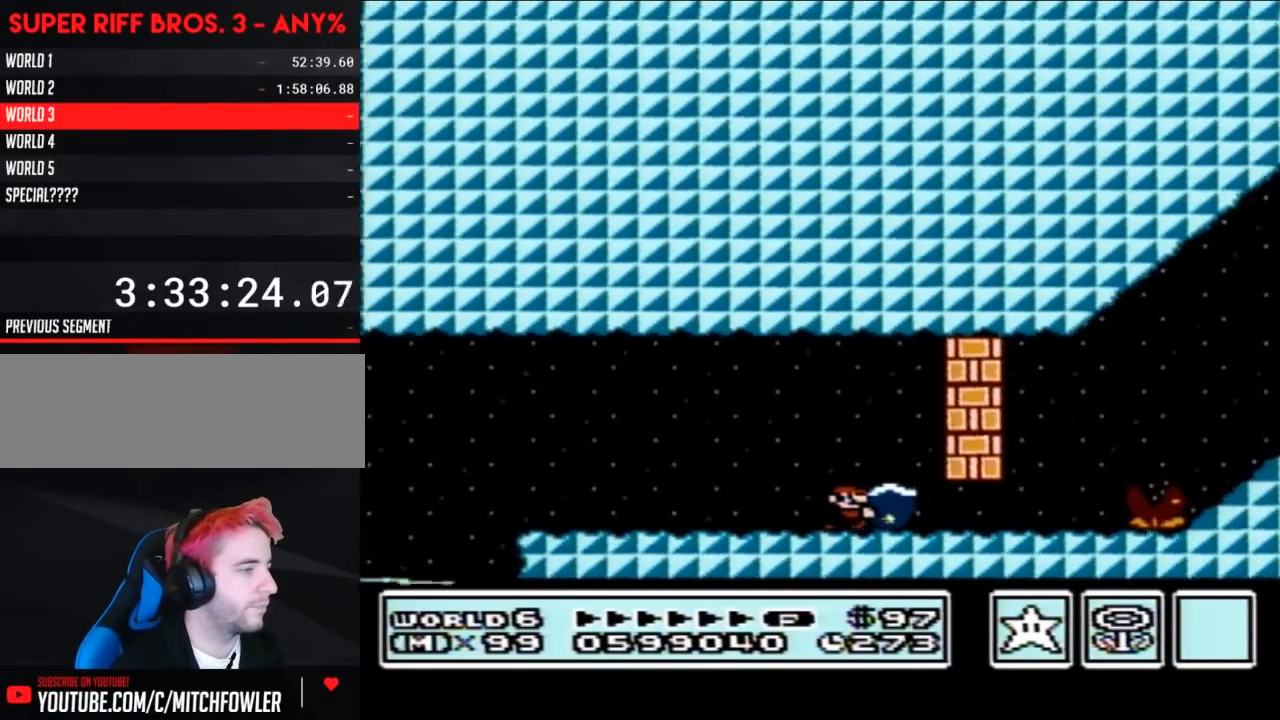
{"buttons": ["A", "B", "DPAD_RIGHT"], "events": [[333, "A", "down"]]}
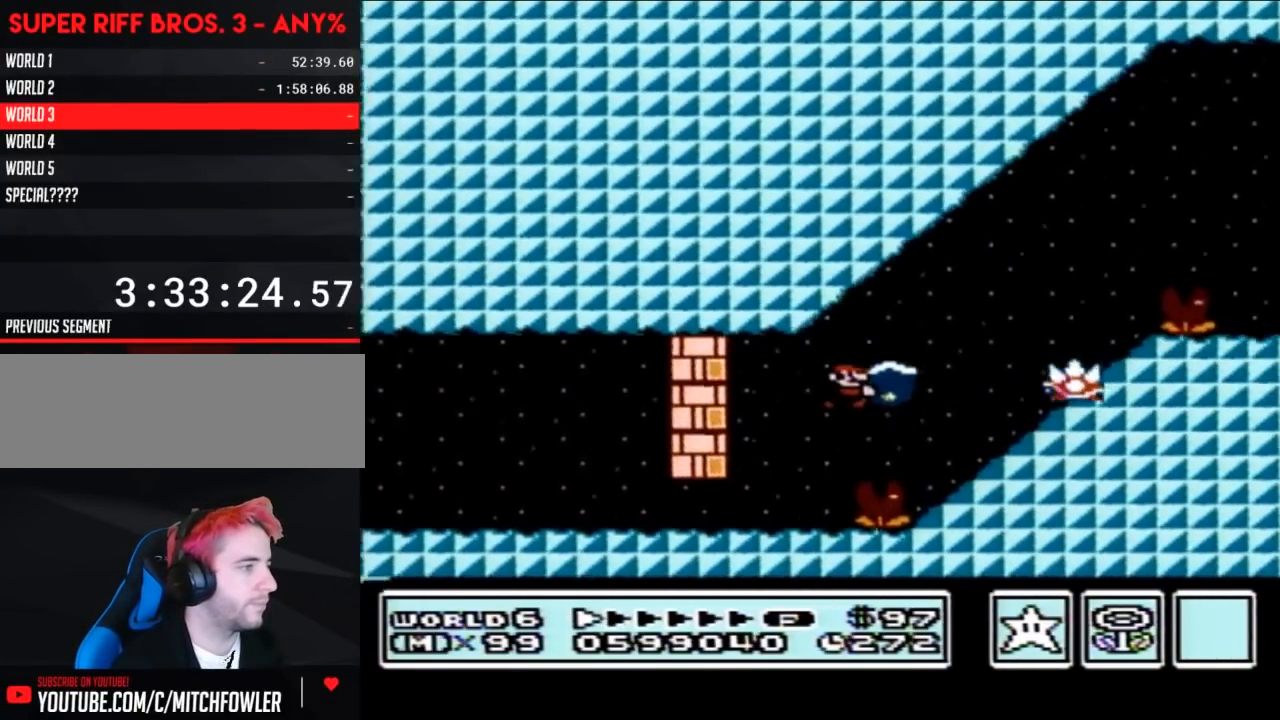
{"buttons": ["B", "DPAD_LEFT"], "events": [[150, "DPAD_RIGHT", "up"], [200, "A", "up"], [267, "DPAD_LEFT", "down"]]}
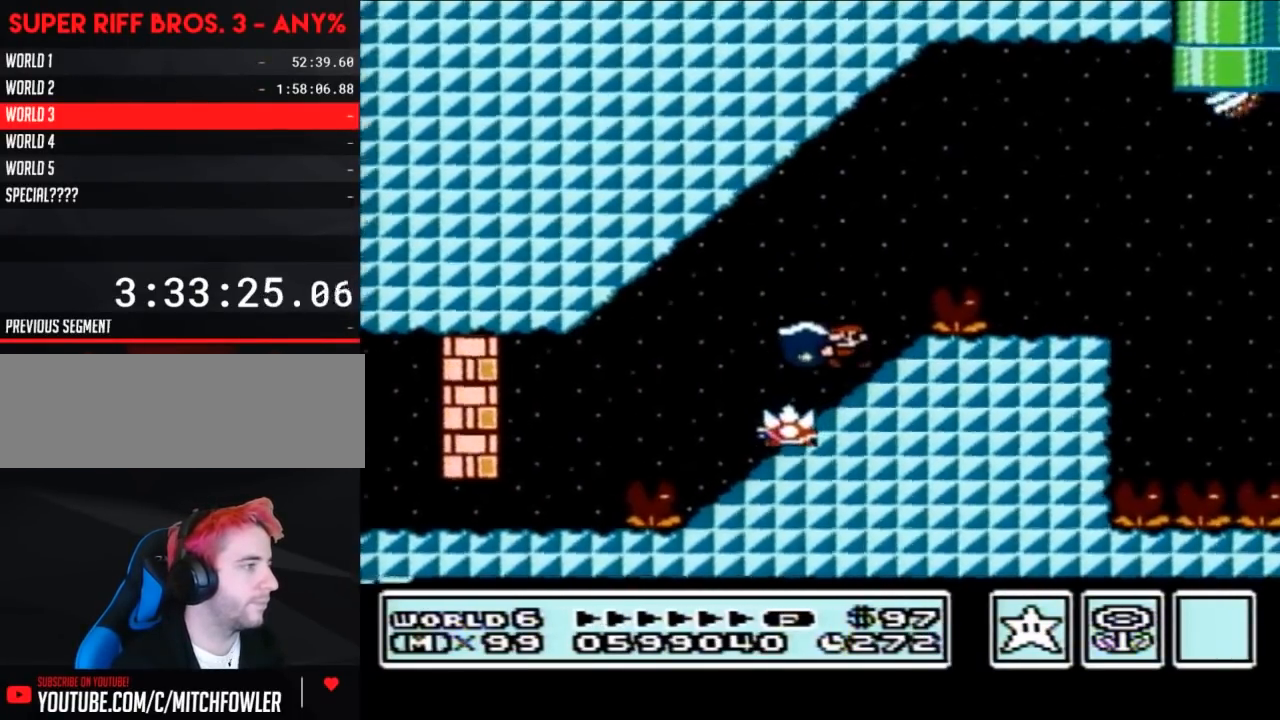
{"buttons": ["A", "B", "DPAD_RIGHT"], "events": [[67, "DPAD_LEFT", "up"], [67, "DPAD_UP", "down"], [83, "DPAD_UP", "up"], [117, "DPAD_RIGHT", "down"], [150, "A", "down"]]}
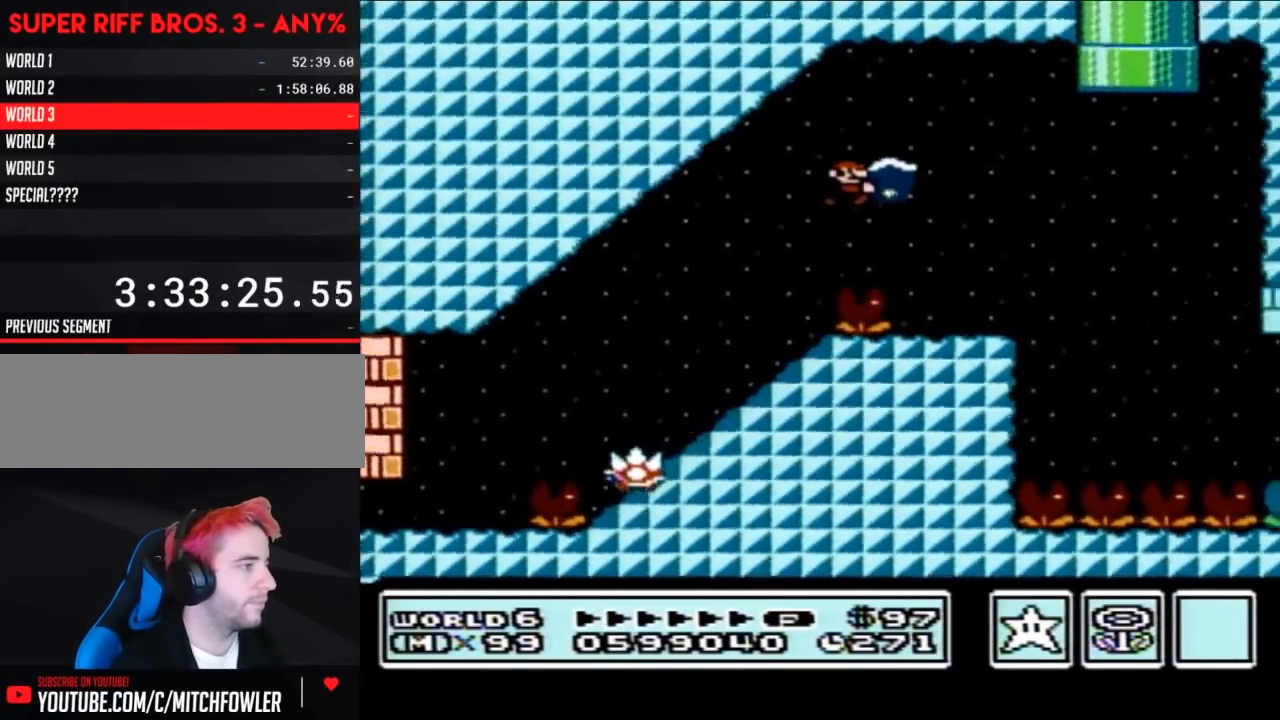
{"buttons": ["B", "DPAD_LEFT"], "events": [[83, "A", "up"], [200, "DPAD_RIGHT", "up"], [333, "DPAD_LEFT", "down"]]}
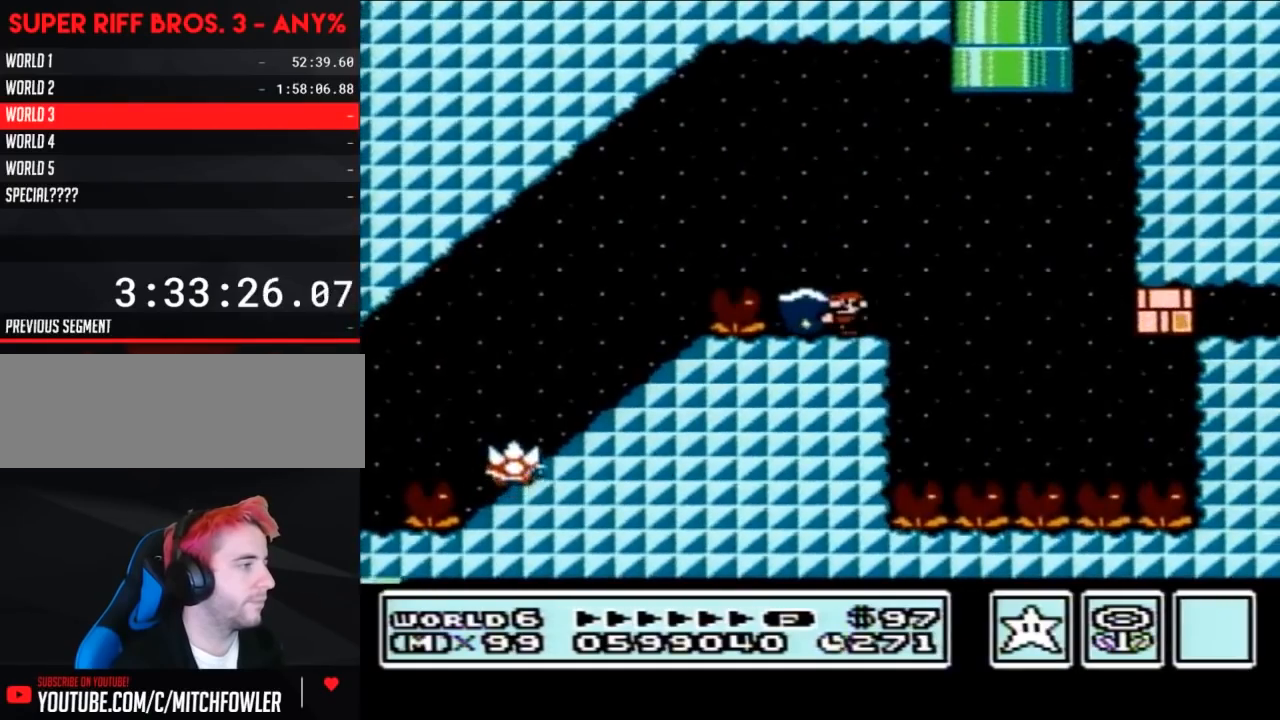
{"buttons": ["A", "B"], "events": [[17, "DPAD_LEFT", "up"], [83, "DPAD_RIGHT", "down"], [200, "DPAD_RIGHT", "up"], [500, "A", "down"]]}